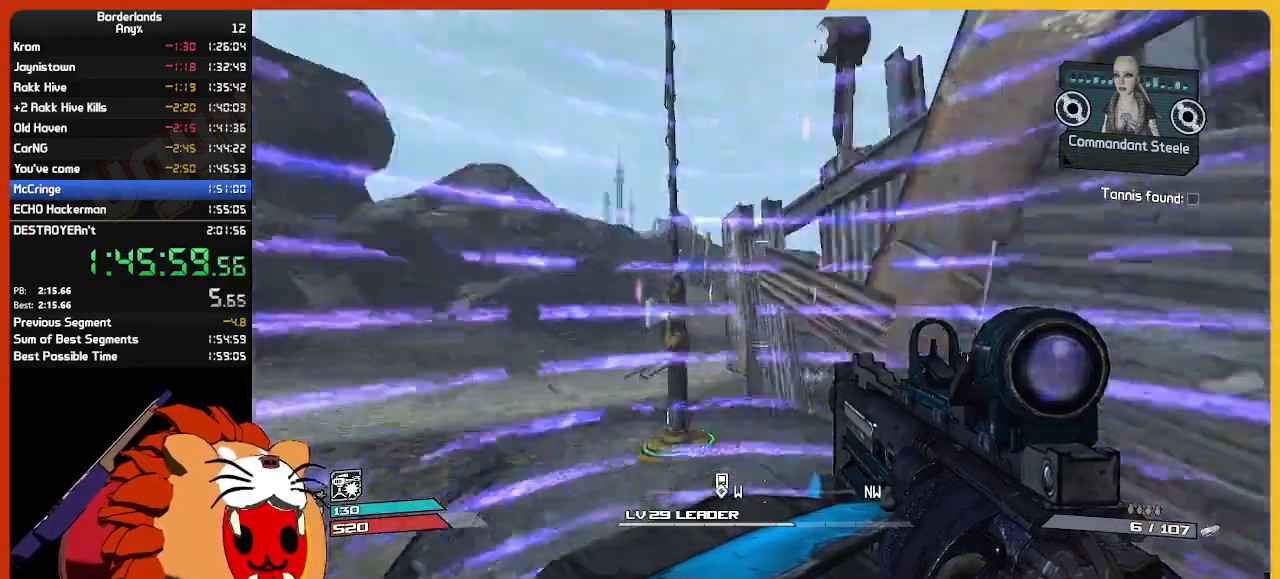
Gameplay with keyboard and mouse; each line is a JSON object with the keys and mouse buttons held at the frame after it. "events" lists presses ("down") and releases ("up") of "1", "2", "3", "4", "5", "a", "alt", "c", "ctrl", "d", "down", "e", "escape", "f", "g", "left", "q", "r", "return", "right", "s", "shift", "space", "t", "tab", "up", "v", "w", "x", "z", "mouse_left", "mouse_wheel" and "mouse_right" between this image and that frame as [ms after this image, input, new state], when the widget could be followed in between. "mouse_left", "mouse_wheel", "mouse_right" = the "left", "wheel", "right" buttons of the "mouse" list. No other keys are recorded. "wheel" means that the mouse wheel is clicked or scrolled. "mouse_move" is the direction in which the mouse moves at that frame (one of eight, or "still"), when it could be read.
{"keys": ["w"], "mouse": [], "mouse_move": "still", "events": [[350, "w", "down"], [400, "shift", "down"], [500, "shift", "up"]]}
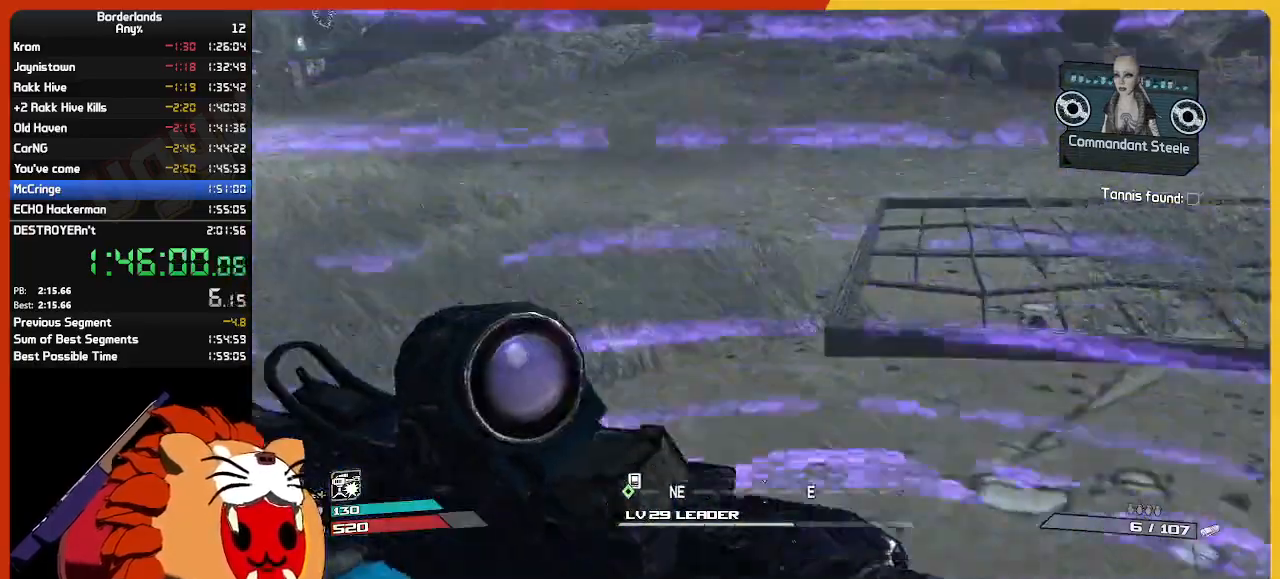
{"keys": ["w"], "mouse": [], "mouse_move": "left", "events": []}
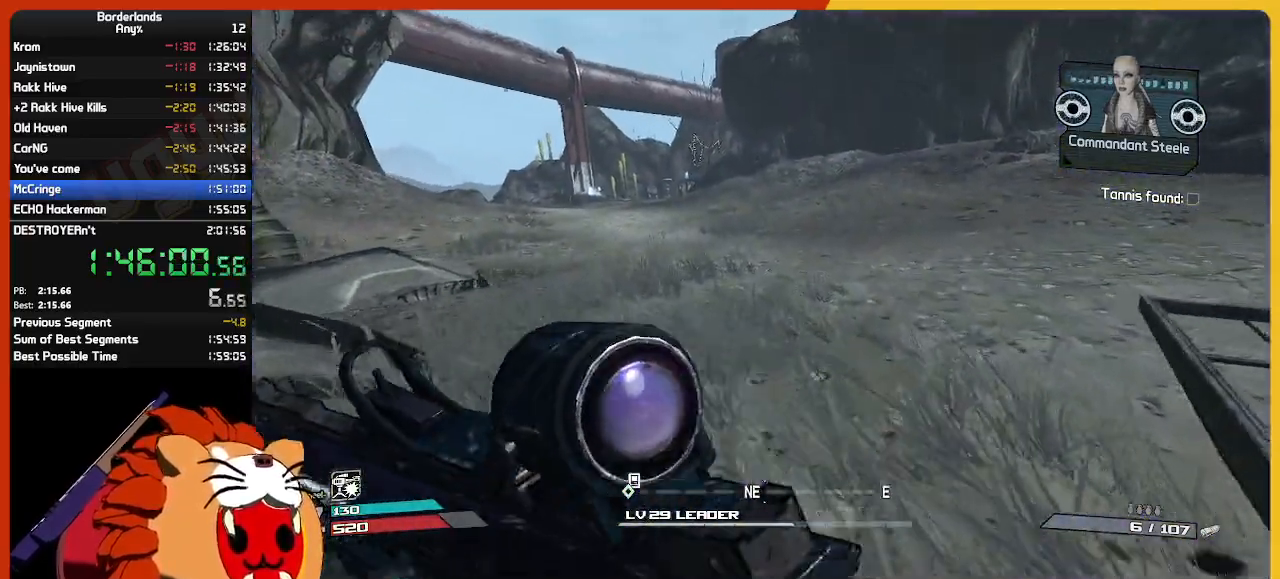
{"keys": [], "mouse": [], "mouse_move": "up-left", "events": [[200, "q", "down"], [250, "q", "up"], [467, "w", "up"]]}
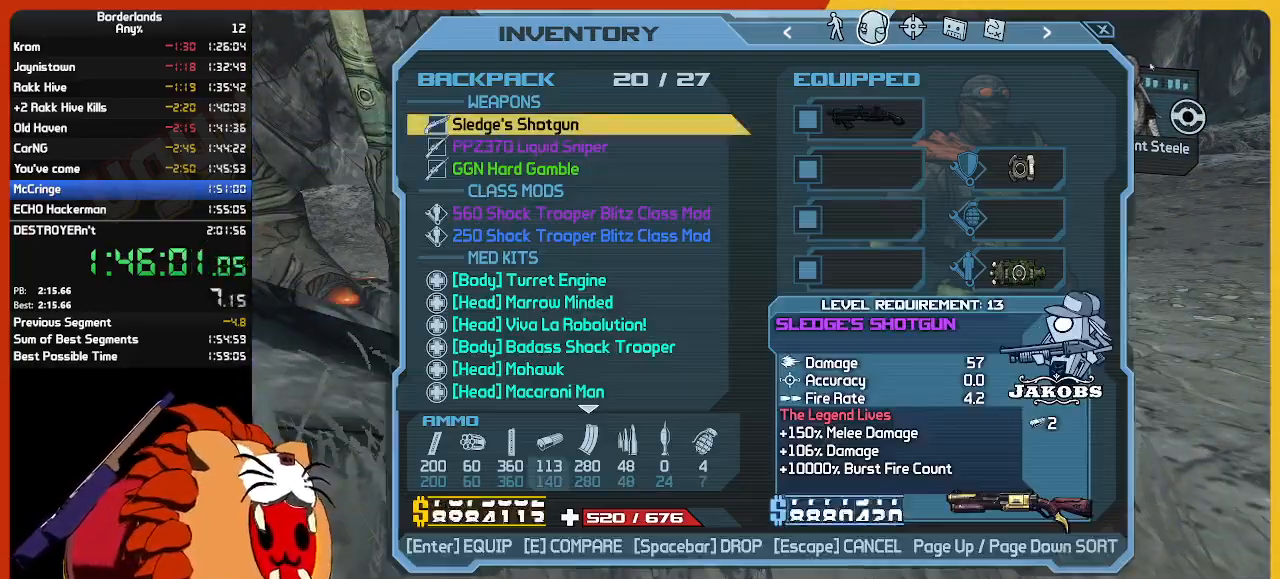
{"keys": [], "mouse": [], "mouse_move": "down-left"}
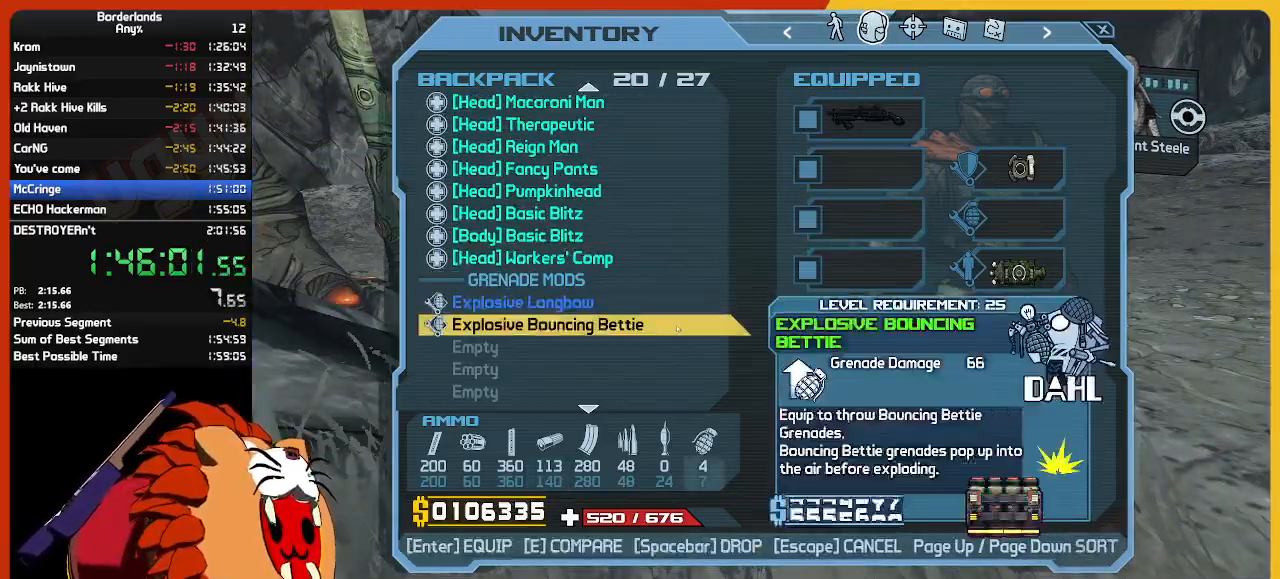
{"keys": [], "mouse": [], "mouse_move": "still", "events": [[367, "mouse_left", "down"], [467, "mouse_left", "up"]]}
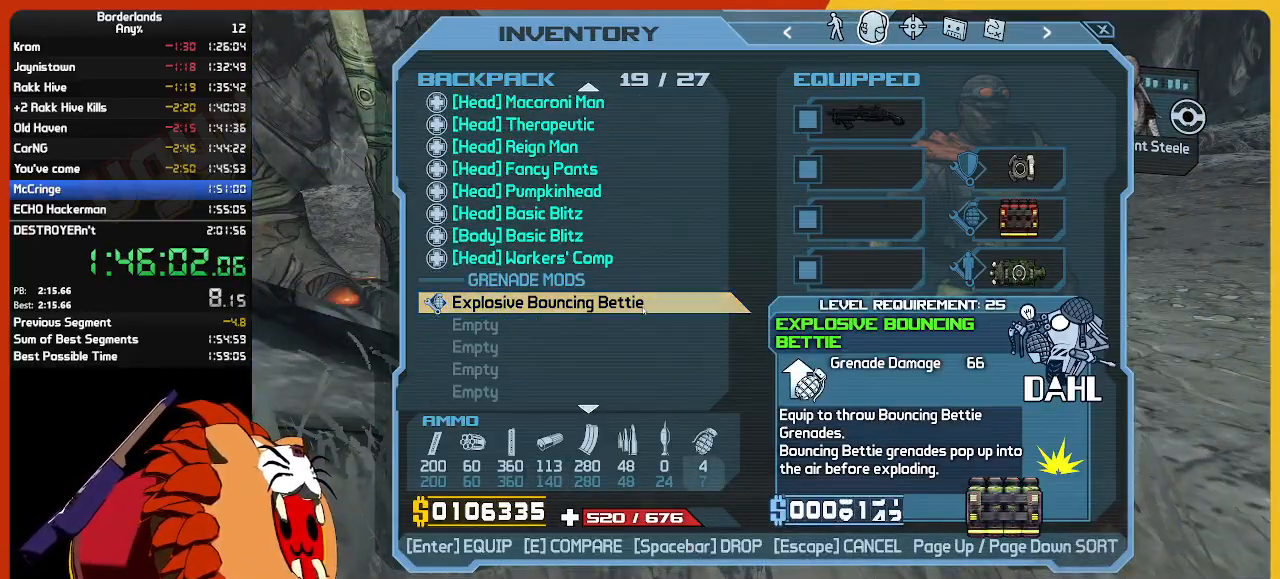
{"keys": ["ctrl", "w"], "mouse": [], "mouse_move": "still", "events": [[334, "w", "down"], [484, "ctrl", "down"]]}
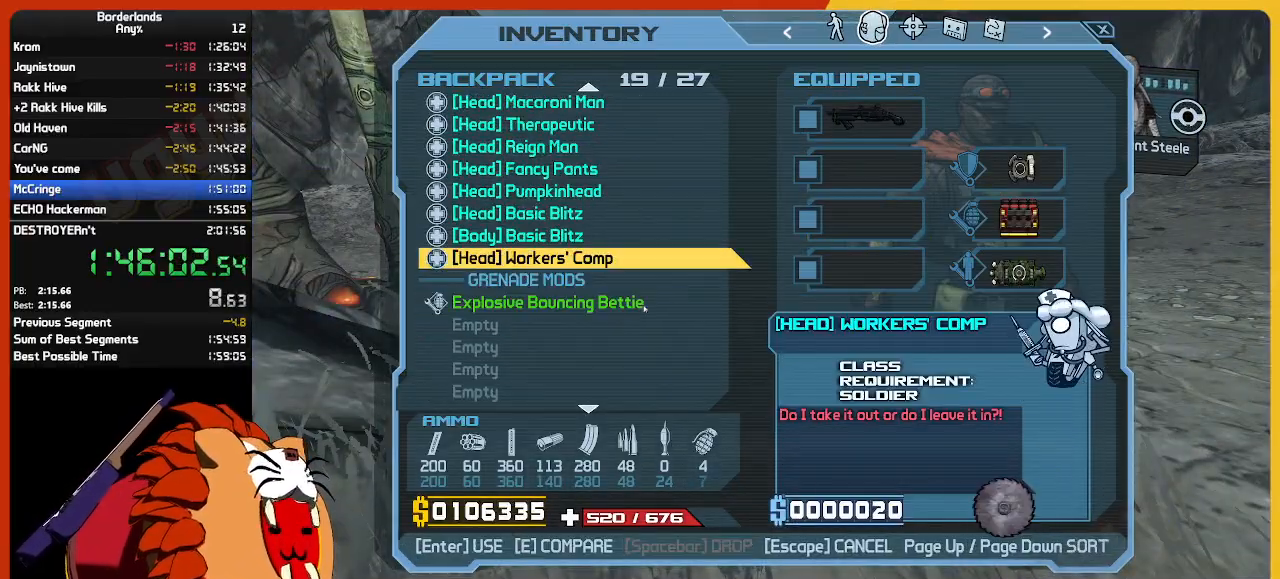
{"keys": ["shift", "w"], "mouse": [], "mouse_move": "still", "events": [[34, "shift", "down"], [67, "ctrl", "up"], [117, "shift", "up"], [167, "w", "up"], [267, "escape", "down"], [300, "escape", "up"], [450, "w", "down"], [484, "shift", "down"]]}
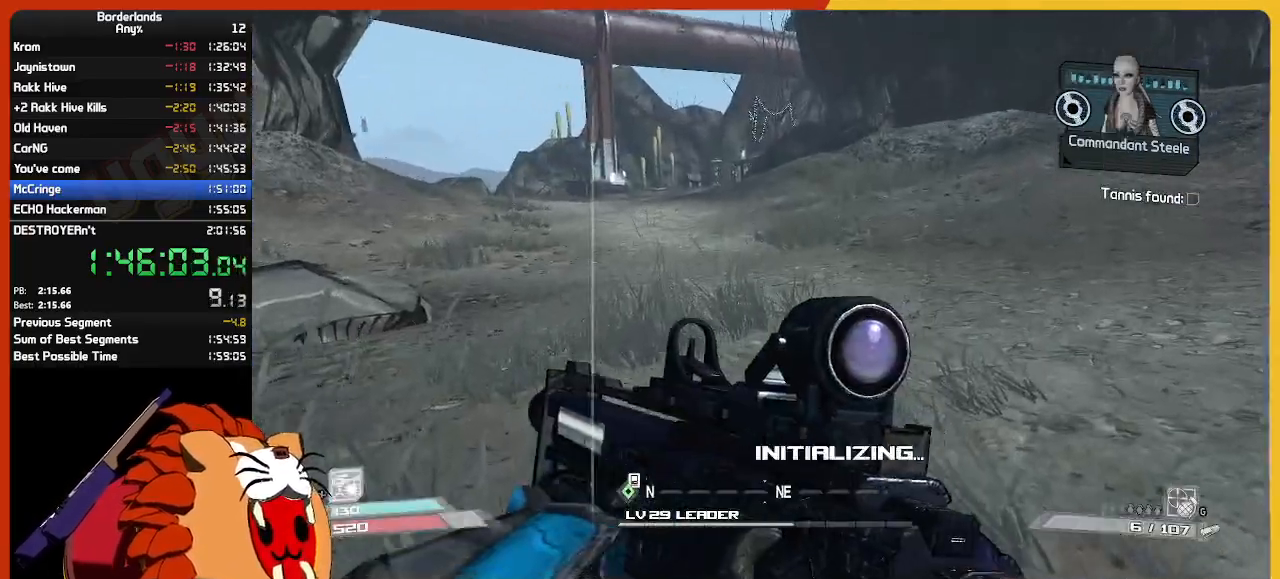
{"keys": ["w"], "mouse": [], "mouse_move": "still", "events": [[234, "shift", "up"]]}
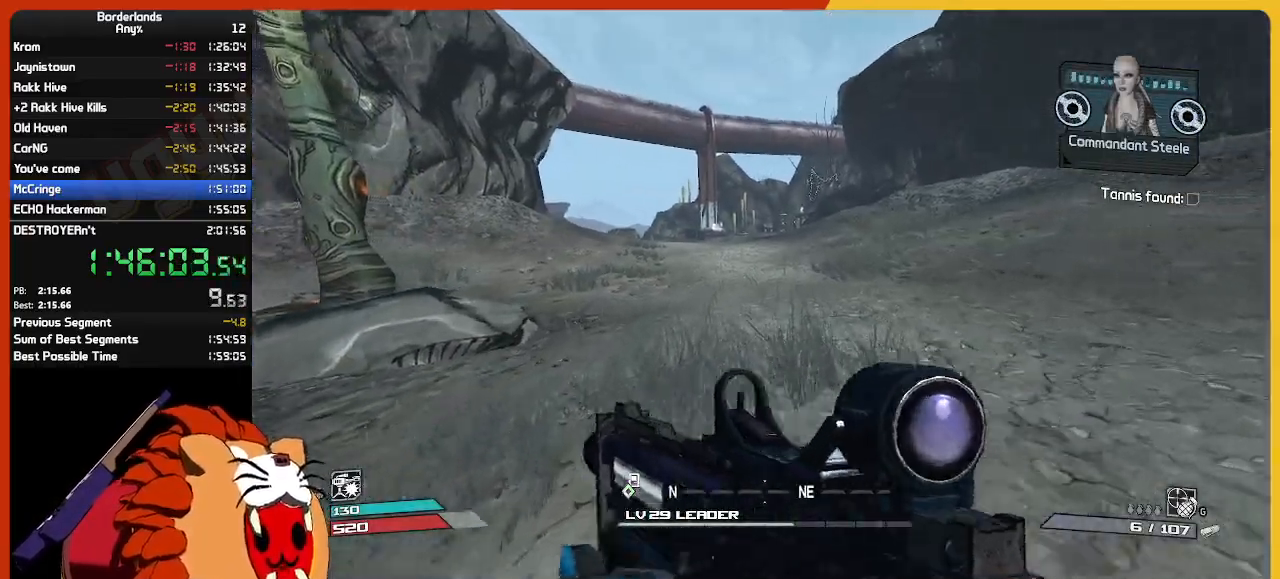
{"keys": ["w"], "mouse": [], "mouse_move": "still", "events": [[200, "g", "down"], [284, "g", "up"]]}
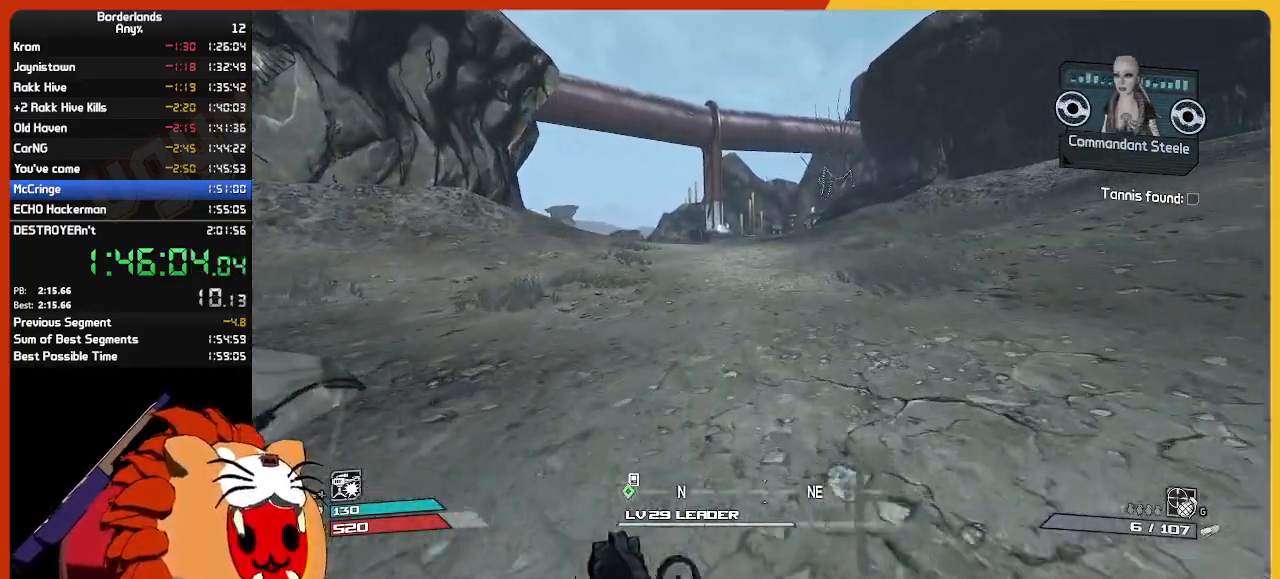
{"keys": ["w"], "mouse": [], "mouse_move": "still", "events": []}
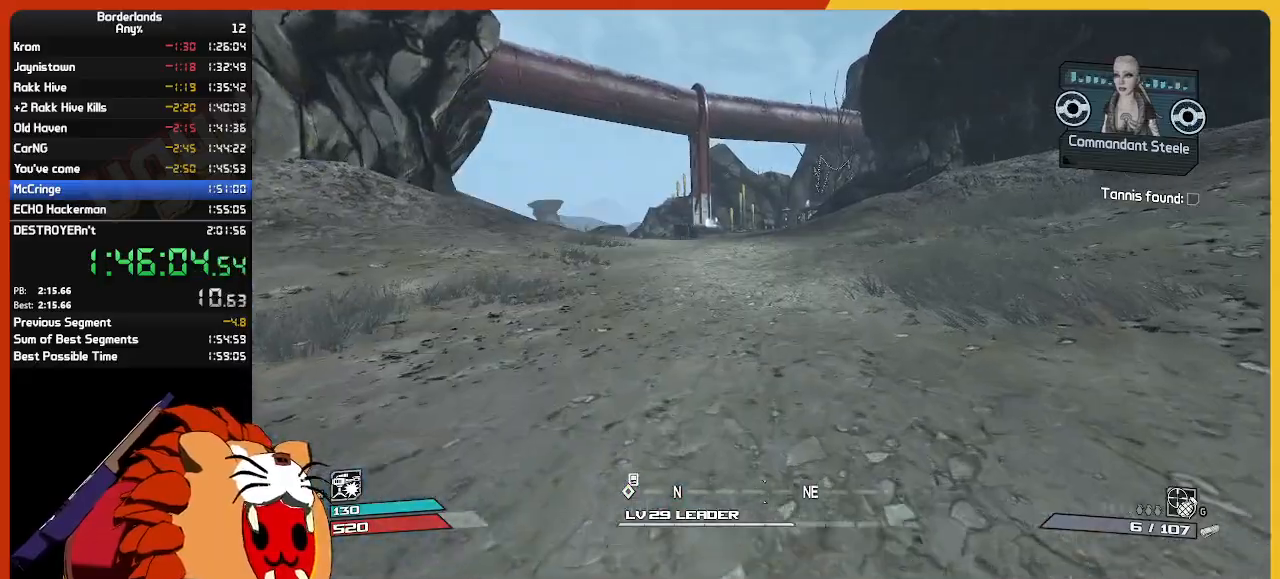
{"keys": ["w"], "mouse": [], "mouse_move": "still", "events": [[267, "shift", "down"], [500, "shift", "up"]]}
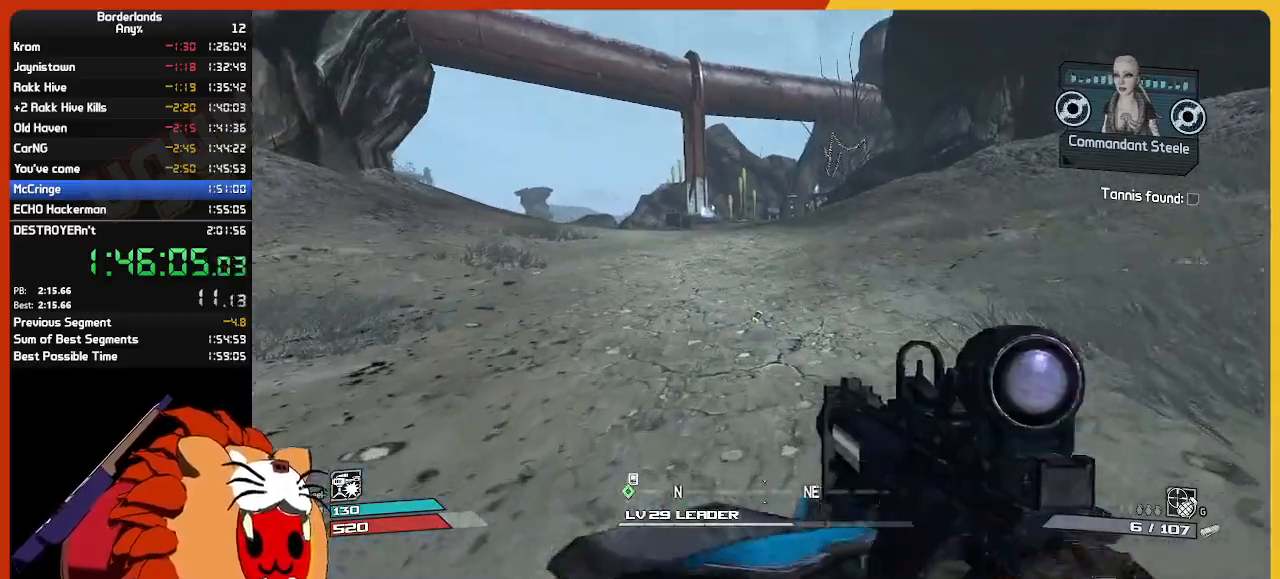
{"keys": ["w"], "mouse": [], "mouse_move": "still", "events": []}
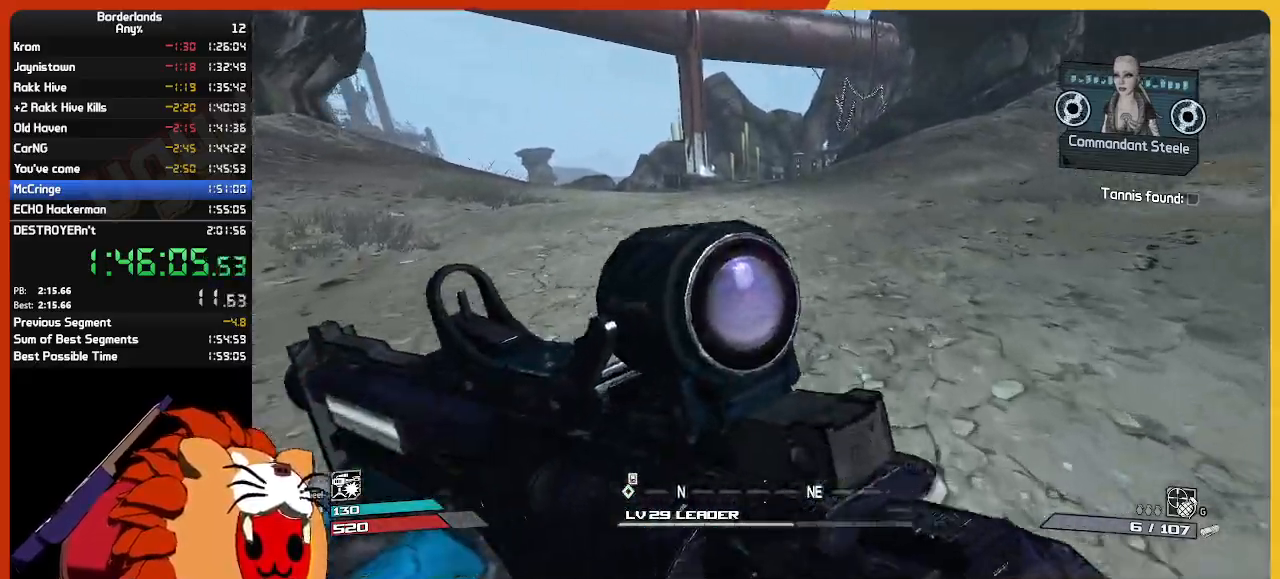
{"keys": ["space", "w"], "mouse": [], "mouse_move": "still", "events": [[484, "space", "down"]]}
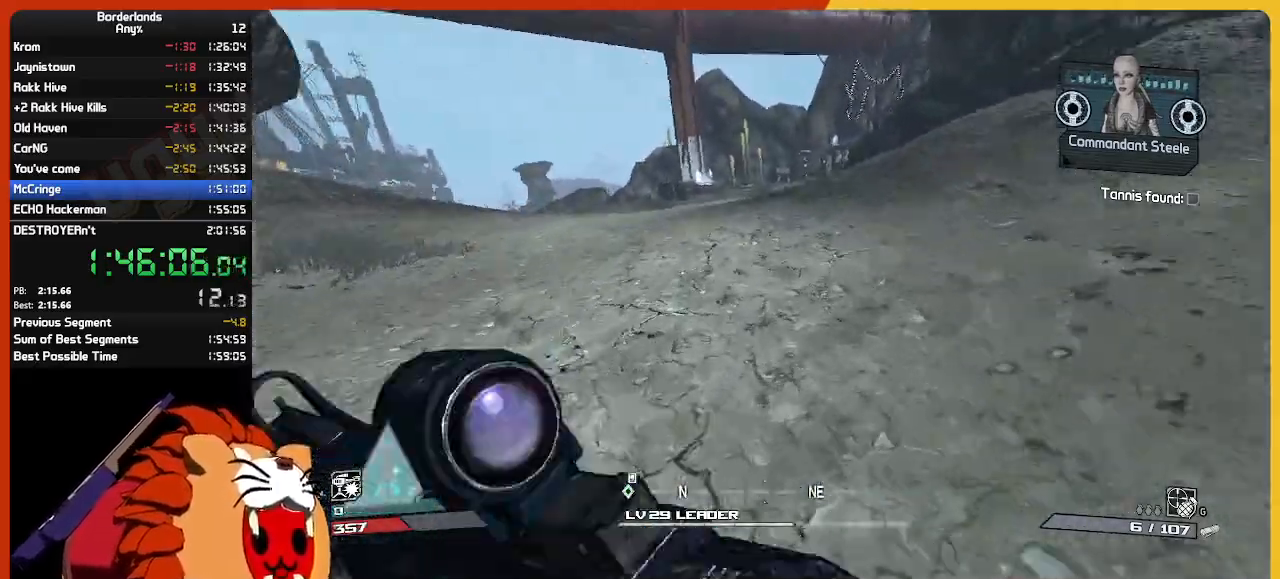
{"keys": ["shift", "w"], "mouse": [], "mouse_move": "still", "events": [[84, "space", "up"], [184, "space", "down"], [217, "space", "up"], [367, "space", "down"], [467, "shift", "down"], [467, "space", "up"]]}
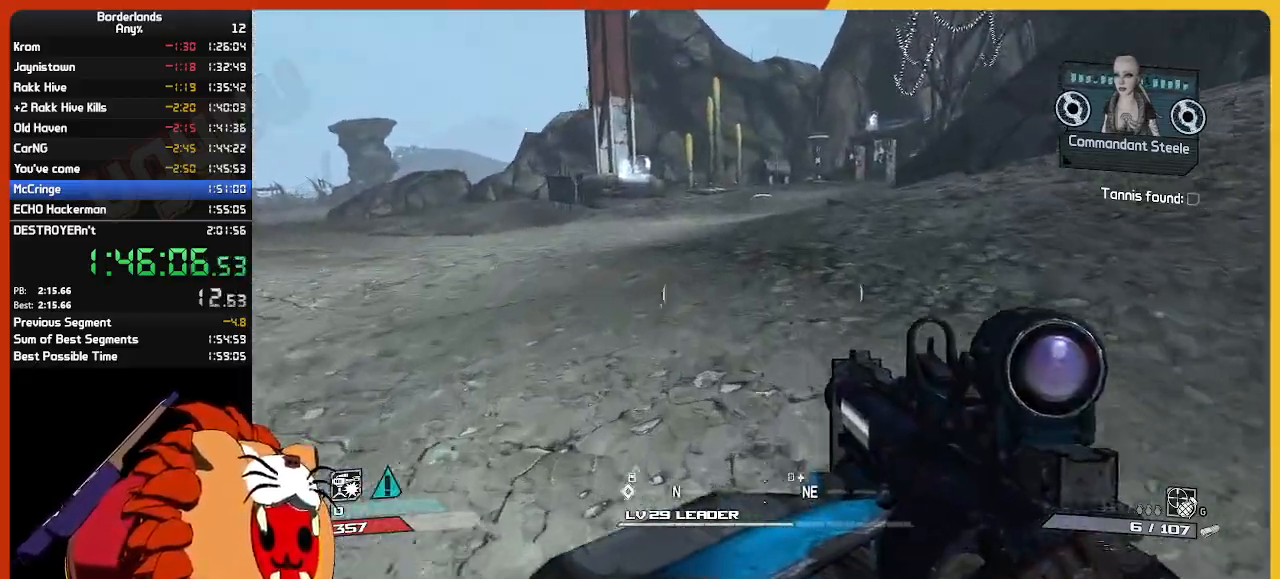
{"keys": ["w"], "mouse": [], "mouse_move": "still", "events": [[467, "shift", "up"]]}
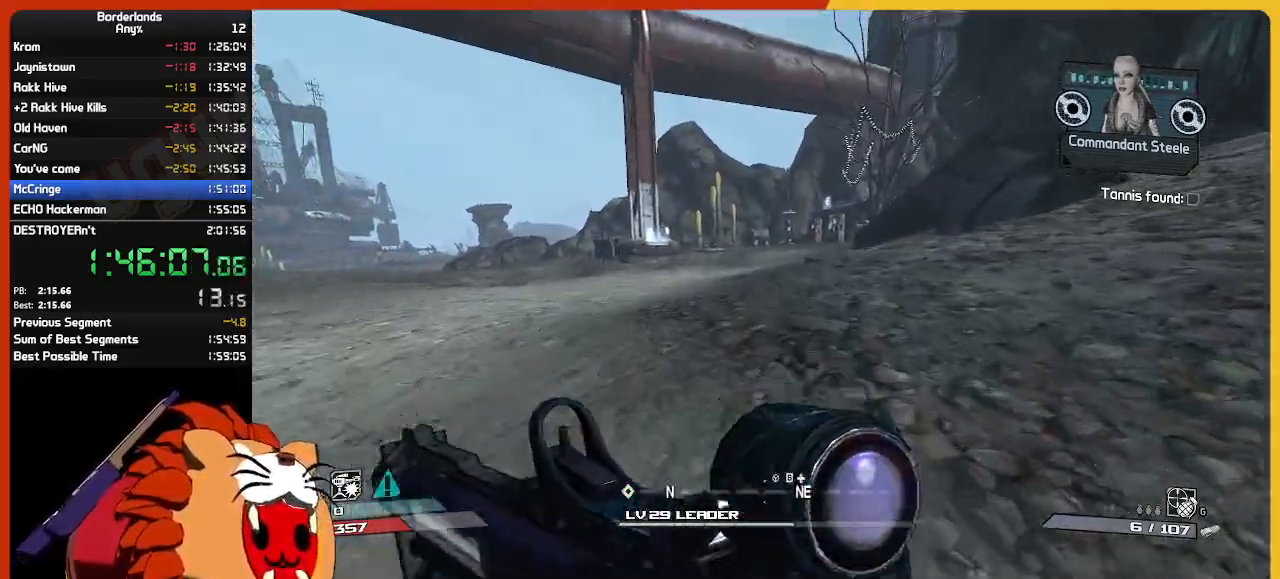
{"keys": ["w"], "mouse": [], "mouse_move": "still", "events": [[67, "g", "down"], [167, "g", "up"]]}
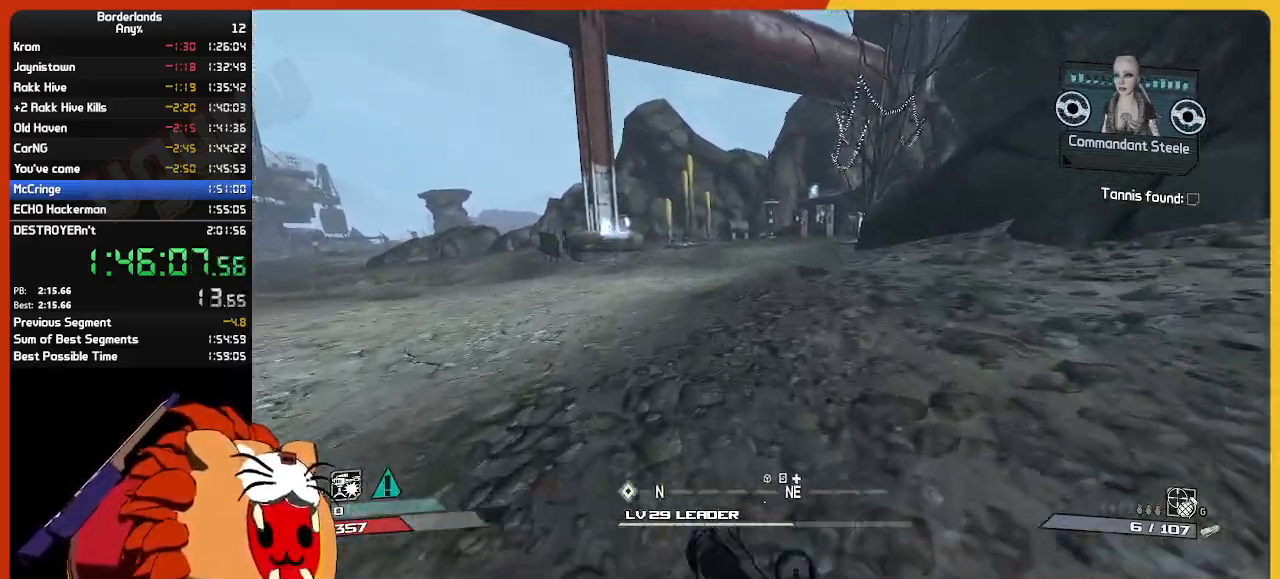
{"keys": ["w"], "mouse": [], "mouse_move": "still", "events": []}
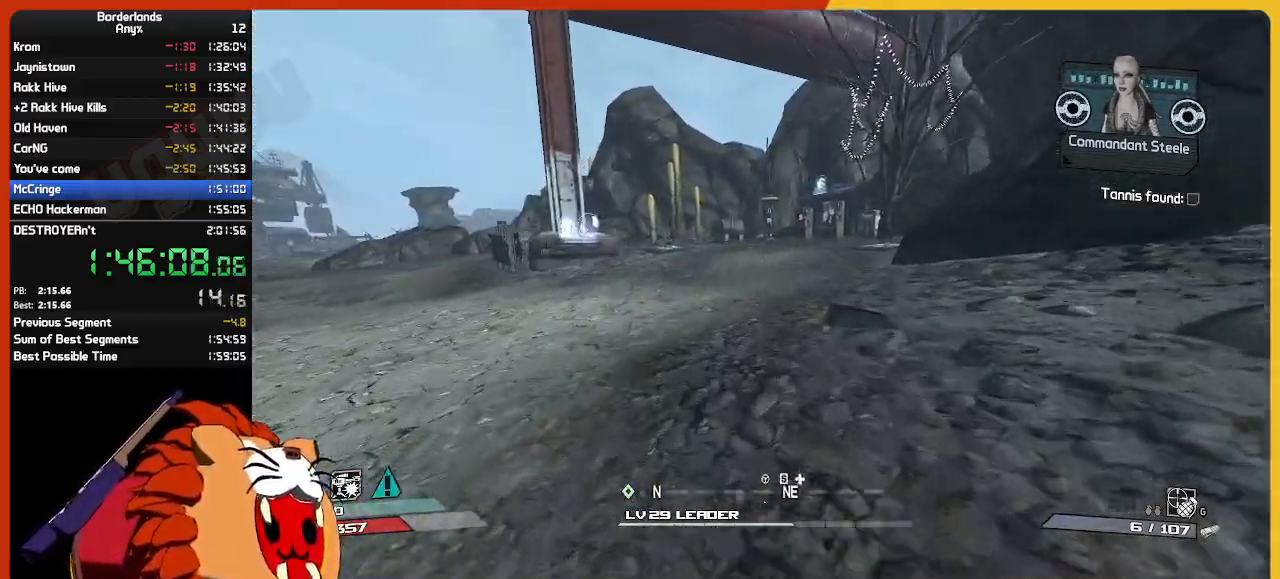
{"keys": ["w"], "mouse": [], "mouse_move": "still", "events": [[17, "a", "down"], [117, "a", "up"], [284, "shift", "down"], [467, "shift", "up"]]}
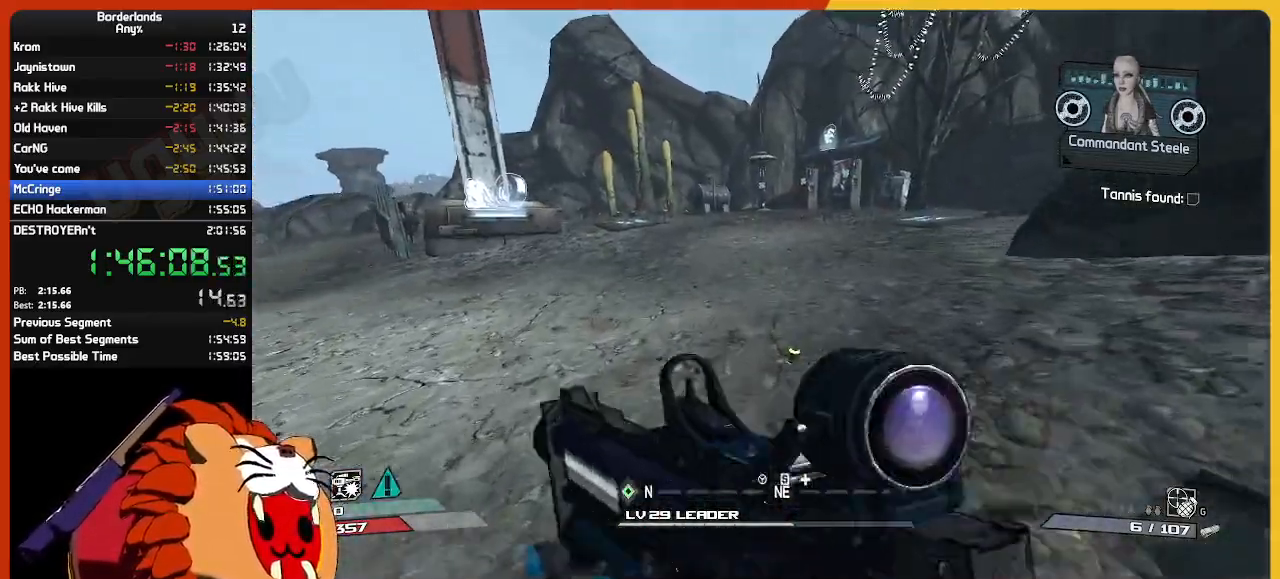
{"keys": ["w"], "mouse": [], "mouse_move": "still", "events": []}
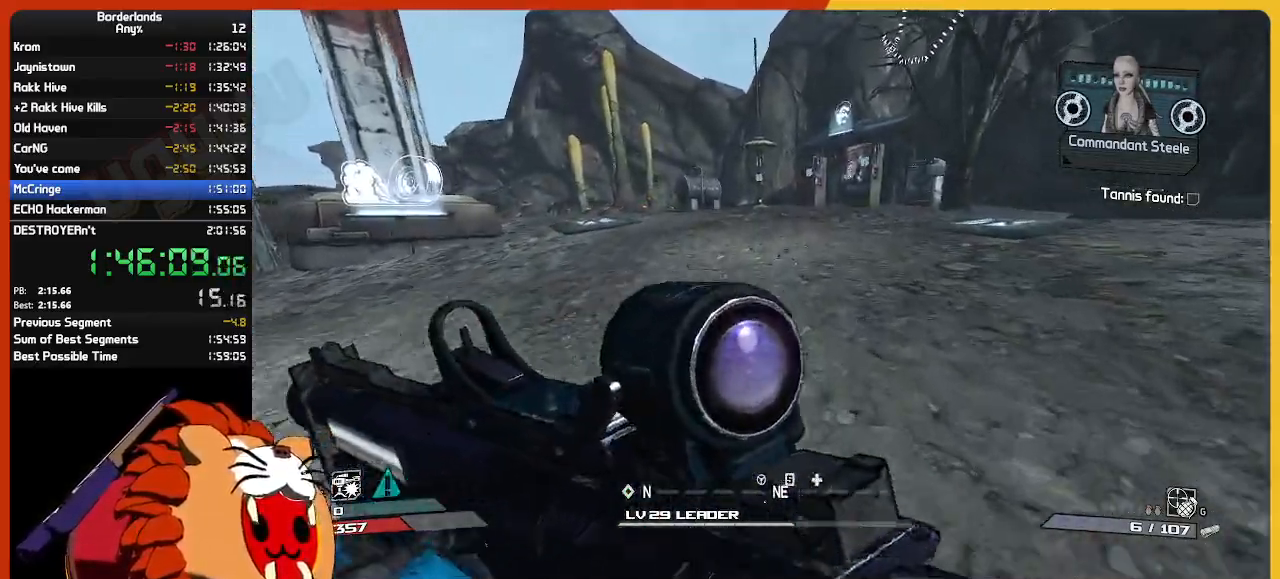
{"keys": ["w"], "mouse": [], "mouse_move": "still", "events": [[134, "space", "down"], [184, "space", "up"], [267, "space", "down"], [367, "space", "up"]]}
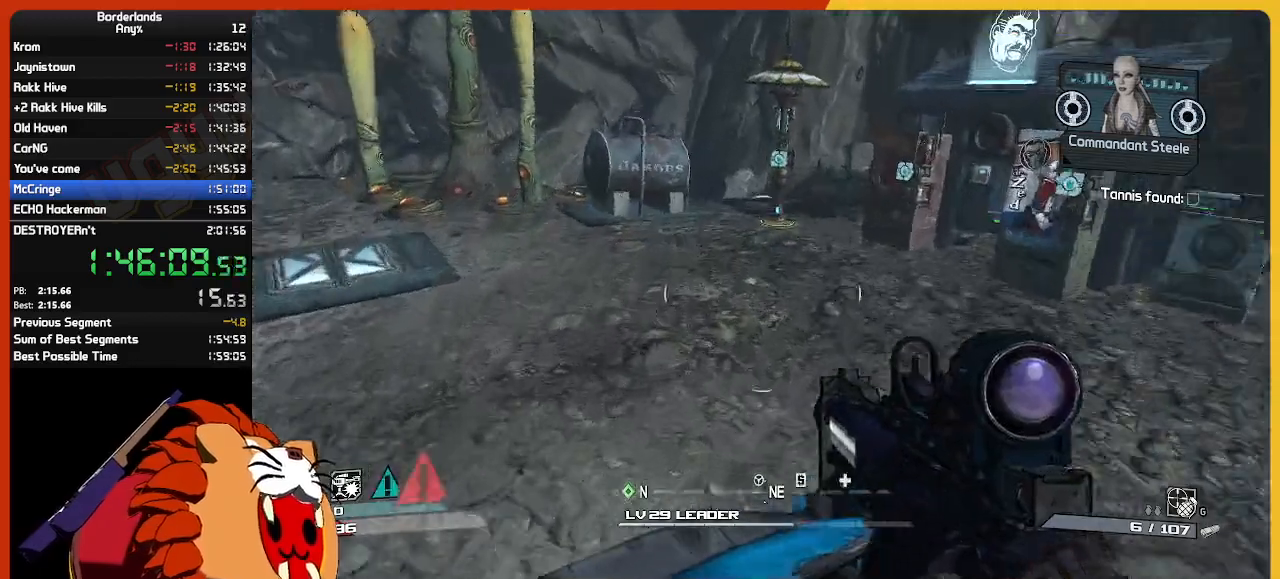
{"keys": [], "mouse": [], "mouse_move": "still", "events": [[50, "d", "down"], [200, "d", "up"], [434, "w", "up"]]}
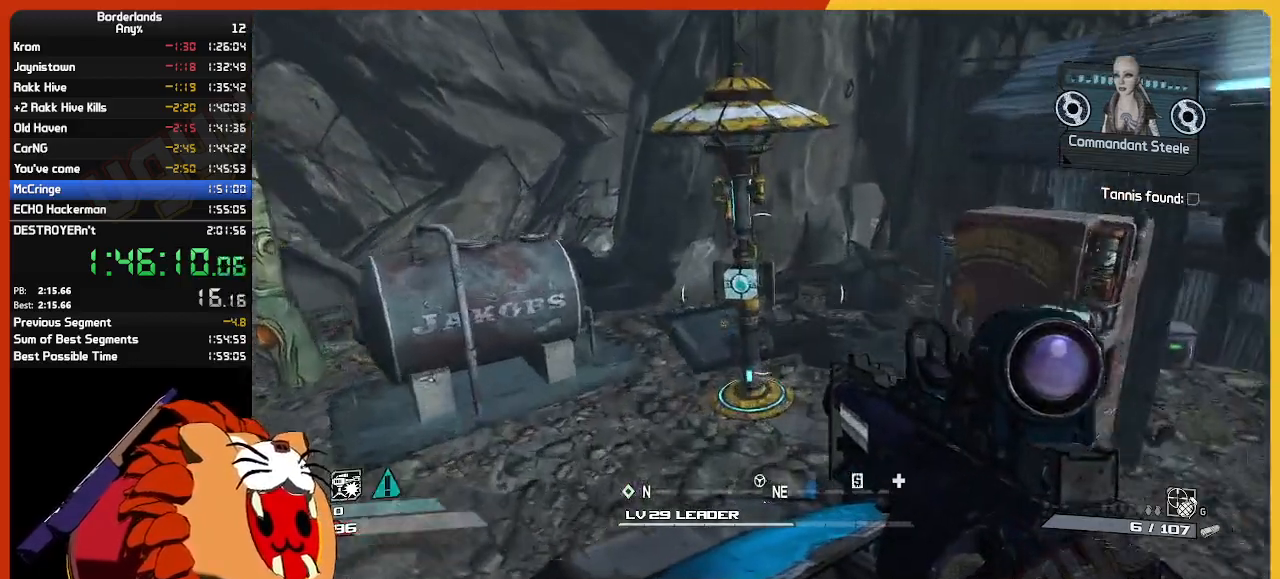
{"keys": ["s"], "mouse": [], "mouse_move": "still", "events": [[67, "a", "down"], [67, "s", "down"], [167, "e", "down"], [217, "a", "up"], [250, "e", "up"], [400, "e", "down"], [500, "e", "up"]]}
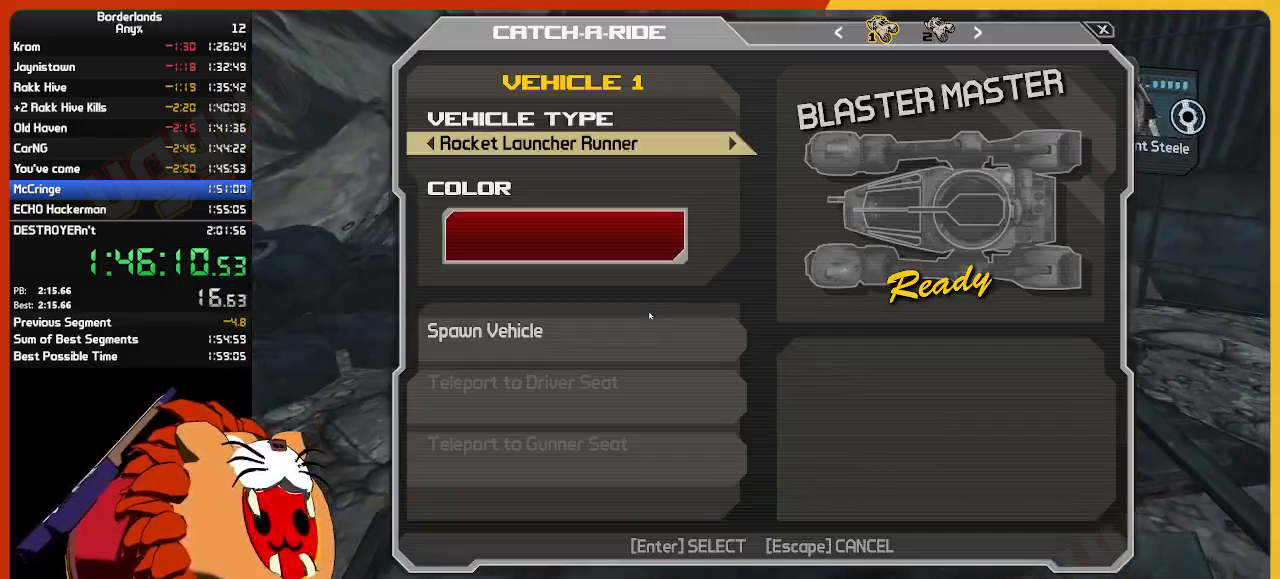
{"keys": ["return"], "mouse": [], "mouse_move": "still", "events": [[84, "down", "down"], [84, "s", "up"], [184, "down", "up"], [234, "down", "down"], [317, "down", "up"], [450, "return", "down"]]}
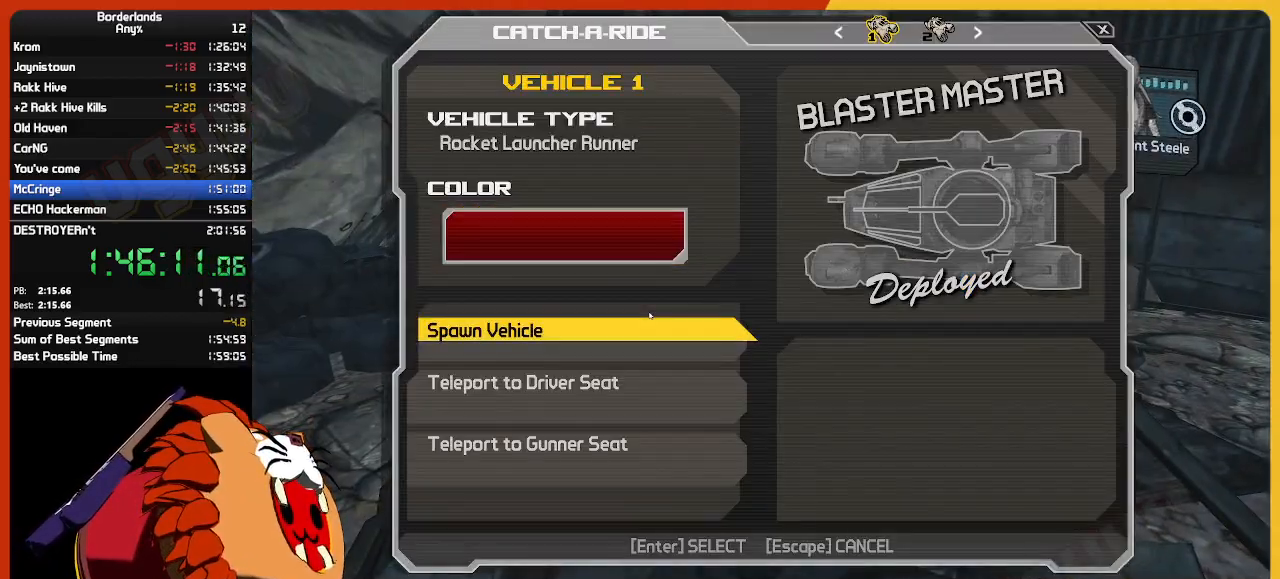
{"keys": [], "mouse": [], "mouse_move": "still", "events": [[50, "return", "up"], [100, "down", "down"], [150, "return", "down"], [200, "down", "up"], [250, "return", "up"], [284, "escape", "down"], [384, "escape", "up"]]}
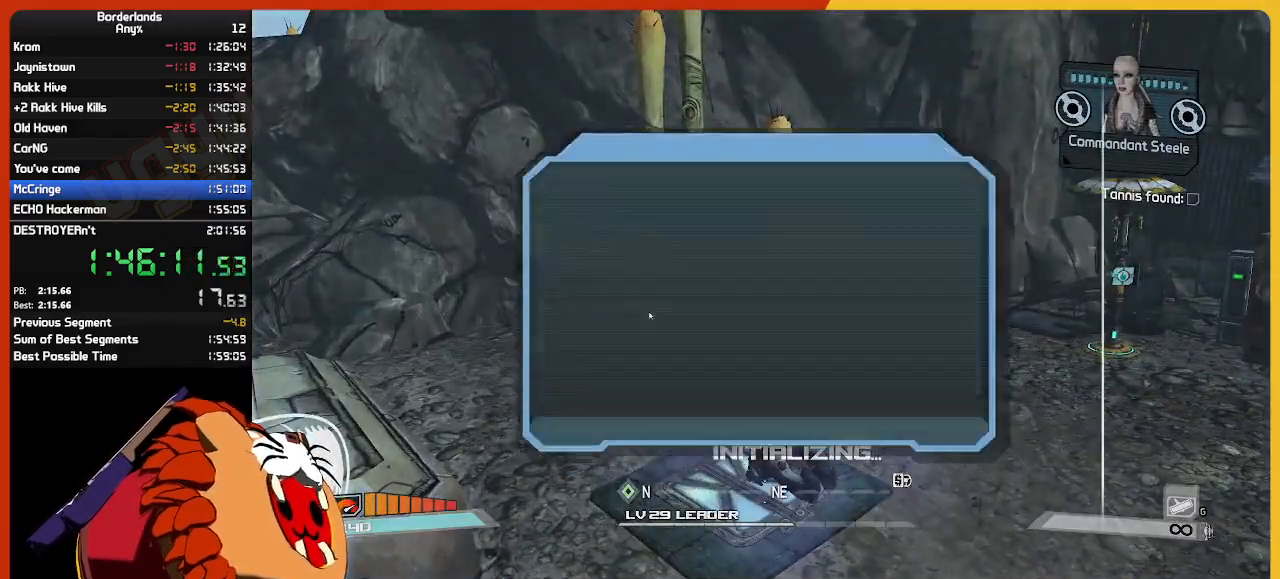
{"keys": [], "mouse": [], "mouse_move": "right", "events": [[167, "escape", "down"], [250, "escape", "up"]]}
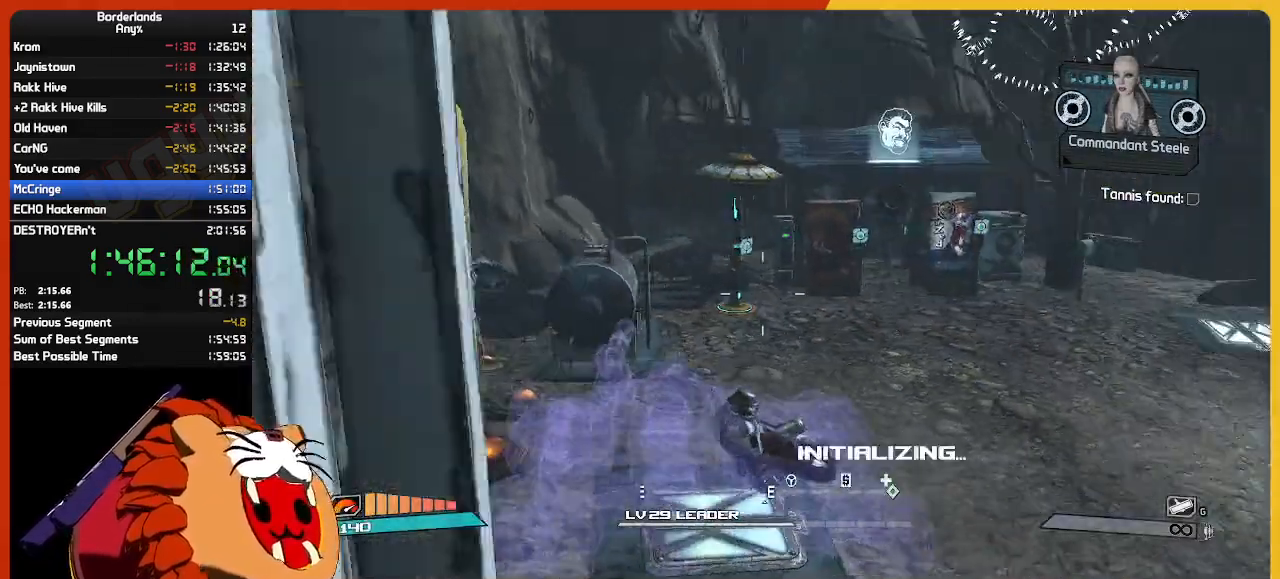
{"keys": ["w"], "mouse": [], "mouse_move": "still", "events": [[34, "e", "down"], [84, "e", "up"], [267, "w", "down"]]}
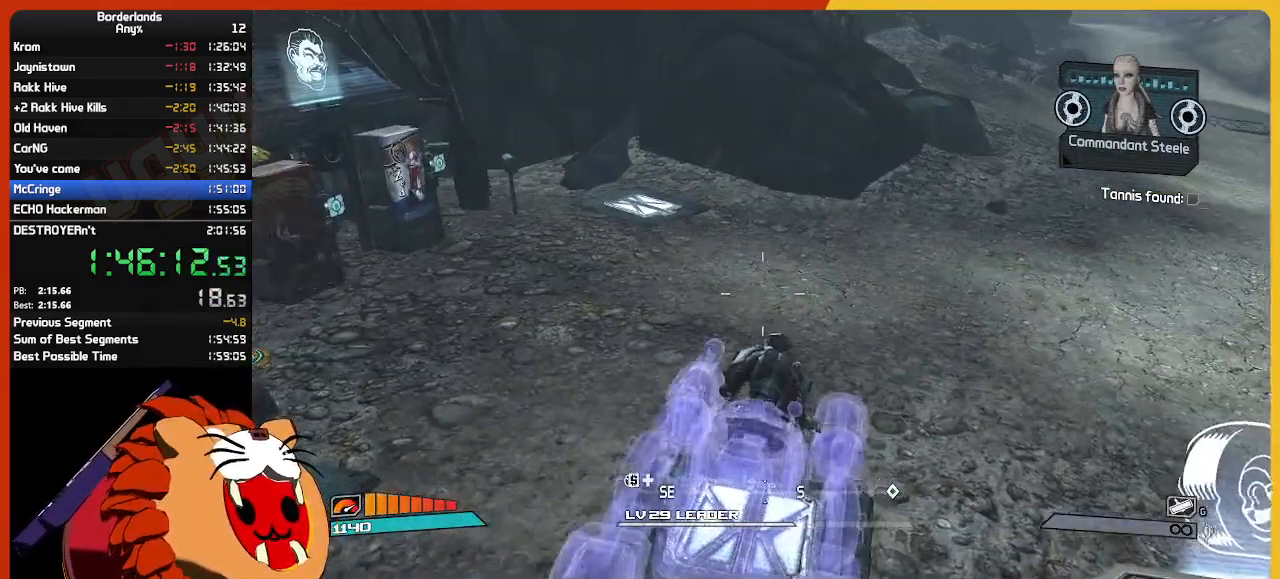
{"keys": ["a", "w"], "mouse": [], "mouse_move": "still", "events": [[284, "a", "down"]]}
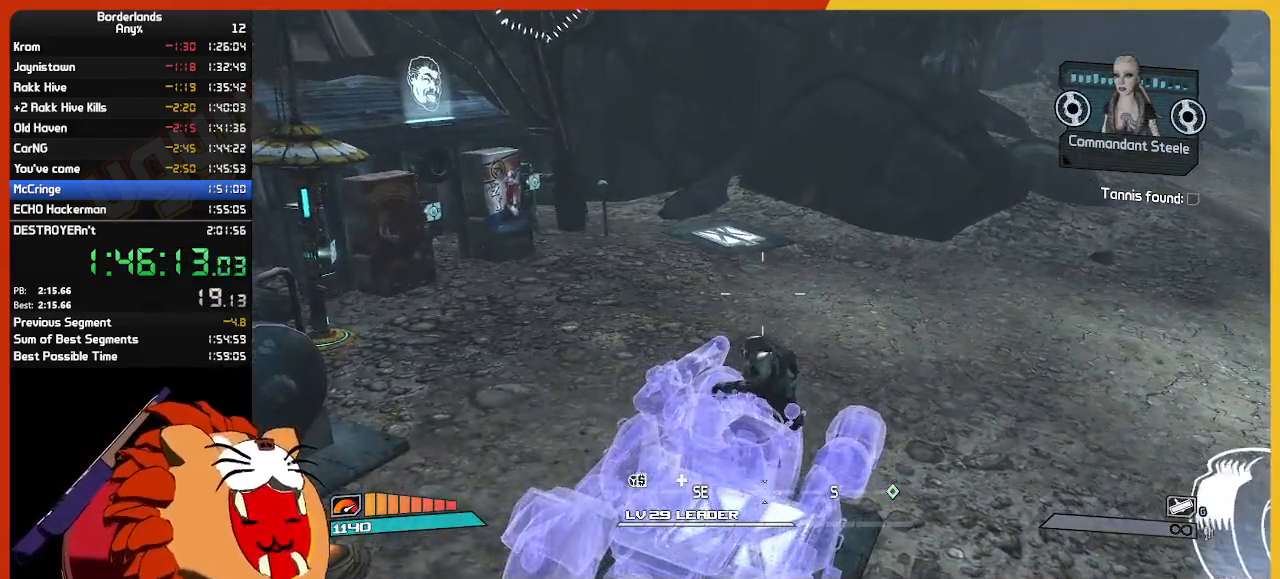
{"keys": ["a", "w"], "mouse": [], "mouse_move": "still", "events": []}
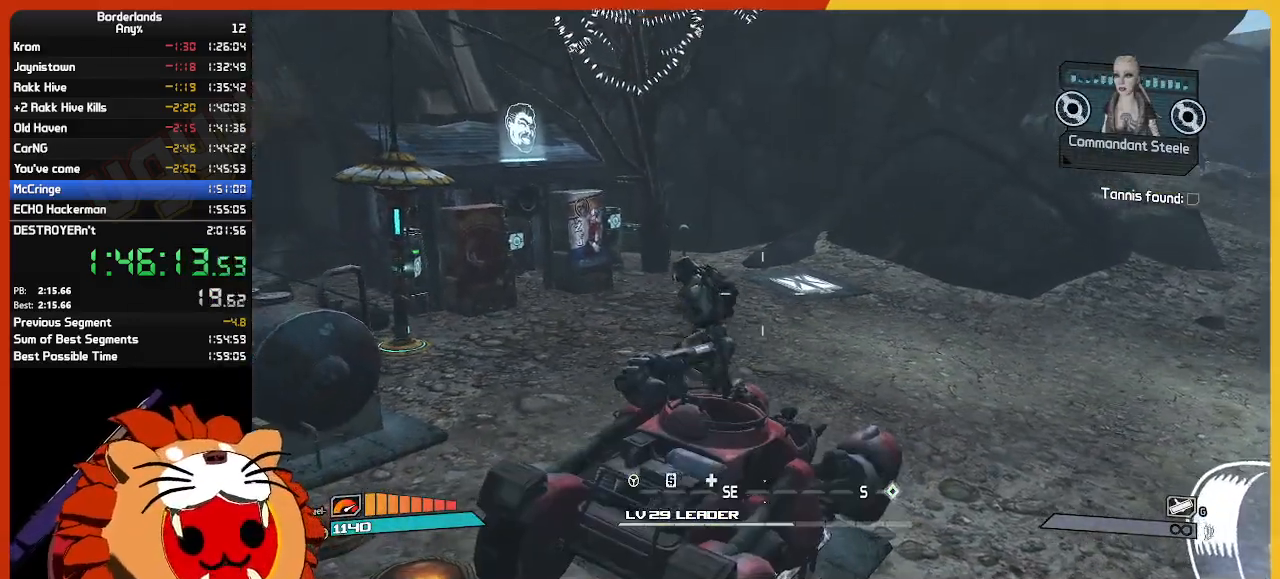
{"keys": ["w"], "mouse": [], "mouse_move": "still", "events": [[134, "a", "up"]]}
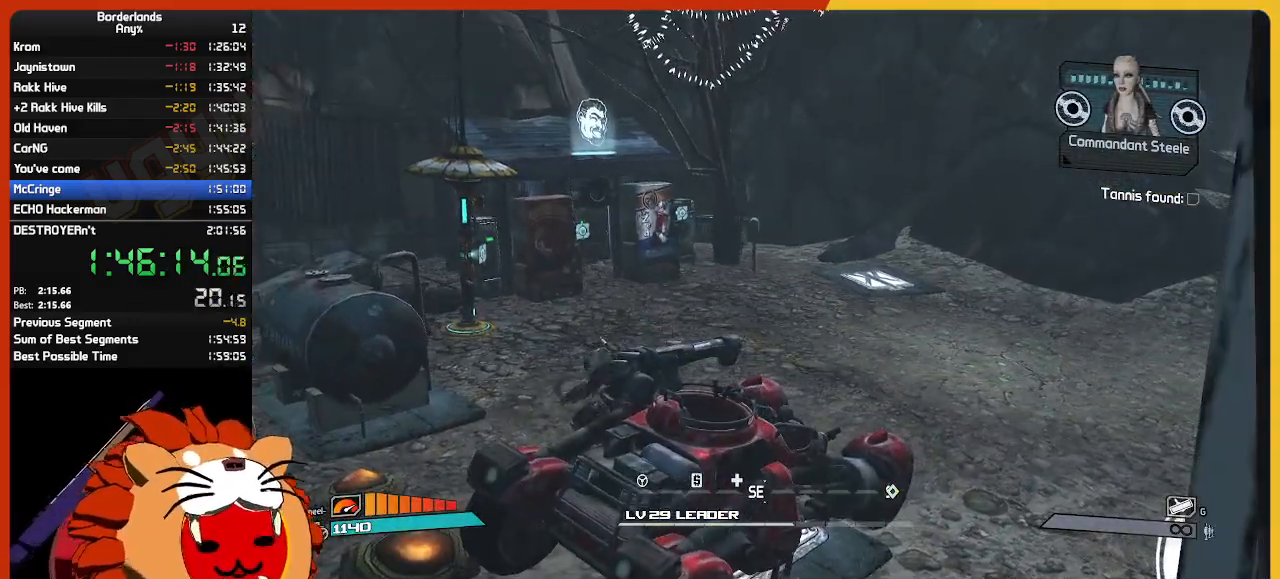
{"keys": ["w"], "mouse": [], "mouse_move": "still", "events": []}
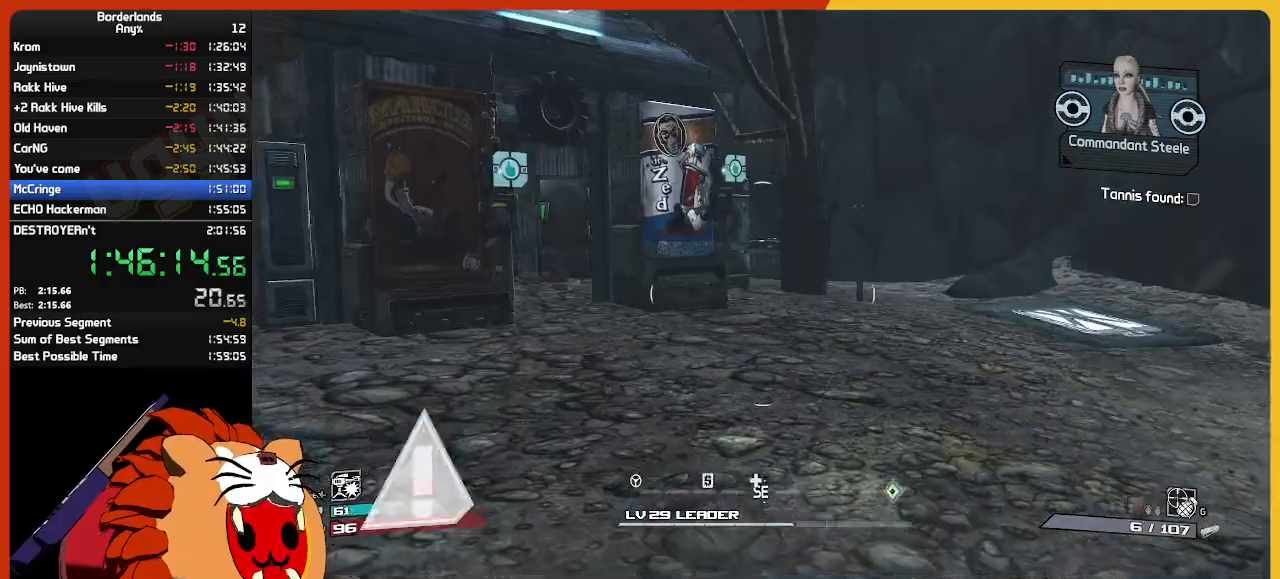
{"keys": ["shift", "w"], "mouse": [], "mouse_move": "still", "events": [[167, "shift", "down"]]}